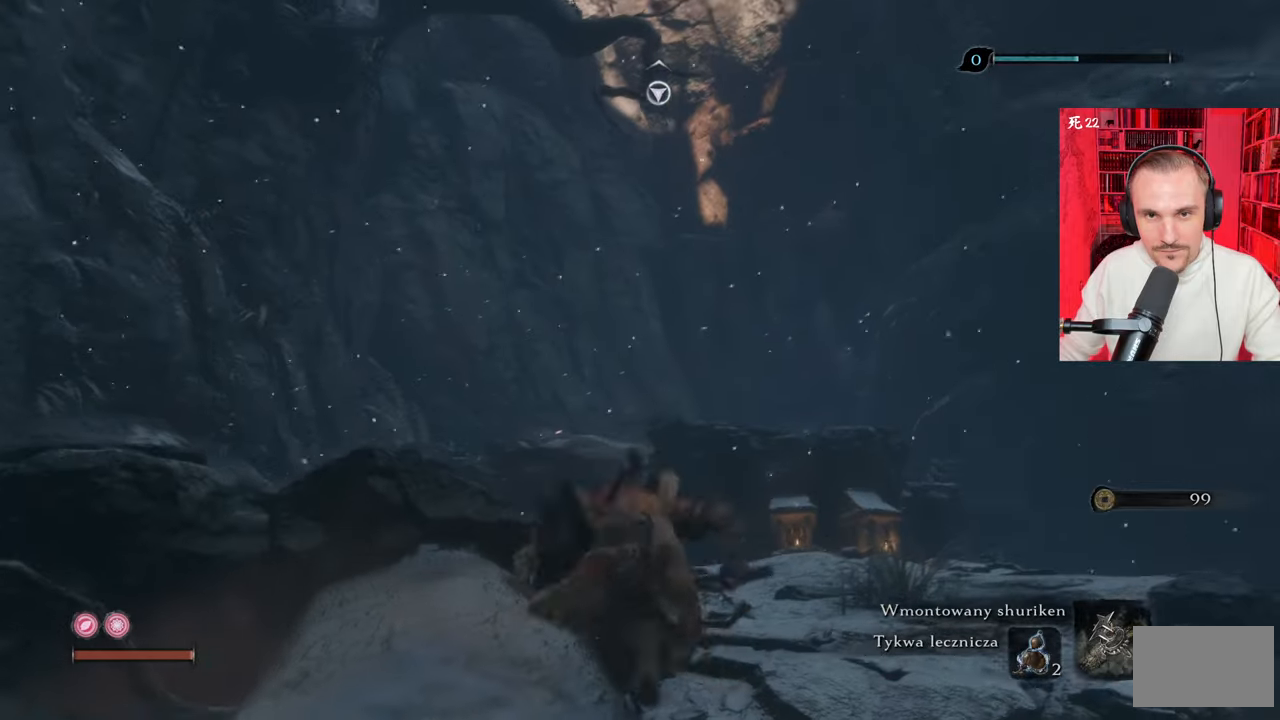
Gameplay with keyboard and mouse; each line is a JSON object with the keys and mouse buttons held at the frame after it. "events" lists presses ("down") and releases ("up") of "1", "2", "3", "4", "5", "a", "alt", "c", "caps_lock", "ctrl", "d", "e", "f", "g", "q", "r", "s", "shift", "space", "t", "tab", "v", "w", "x", "z", "mouse_left", "mouse_wheel" and "mouse_right" between this image and that frame as [ms after this image, input, new state], when the widget could be followed in between. "mouse_left", "mouse_wheel", "mouse_right" = the "left", "wheel", "right" buttons of the "mouse" list. No other keys are recorded. "wheel" means that the mouse wheel is clicked or scrolled. Not read: mouse_move.
{"keys": ["w"], "mouse": [], "events": [[66, "space", "up"], [350, "space", "down"], [483, "space", "up"]]}
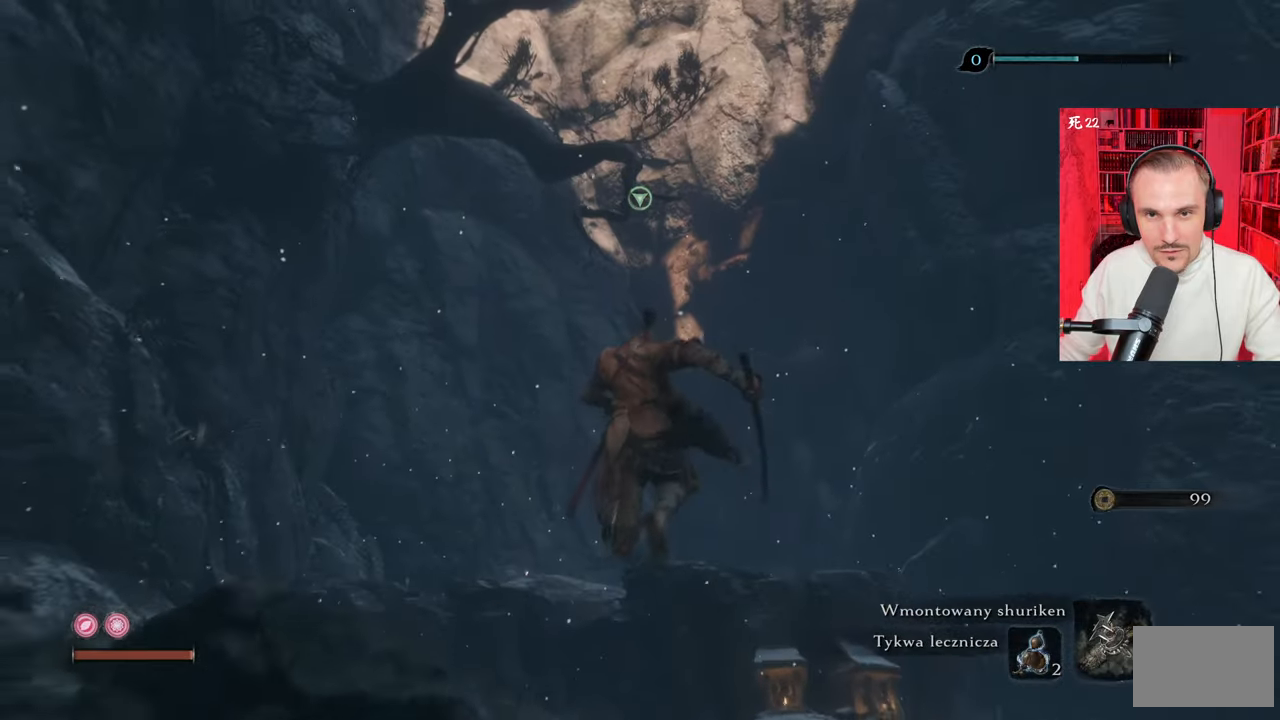
{"keys": ["w"], "mouse": [], "events": [[116, "f", "down"], [216, "f", "up"], [266, "f", "down"], [350, "f", "up"], [400, "f", "down"], [500, "f", "up"]]}
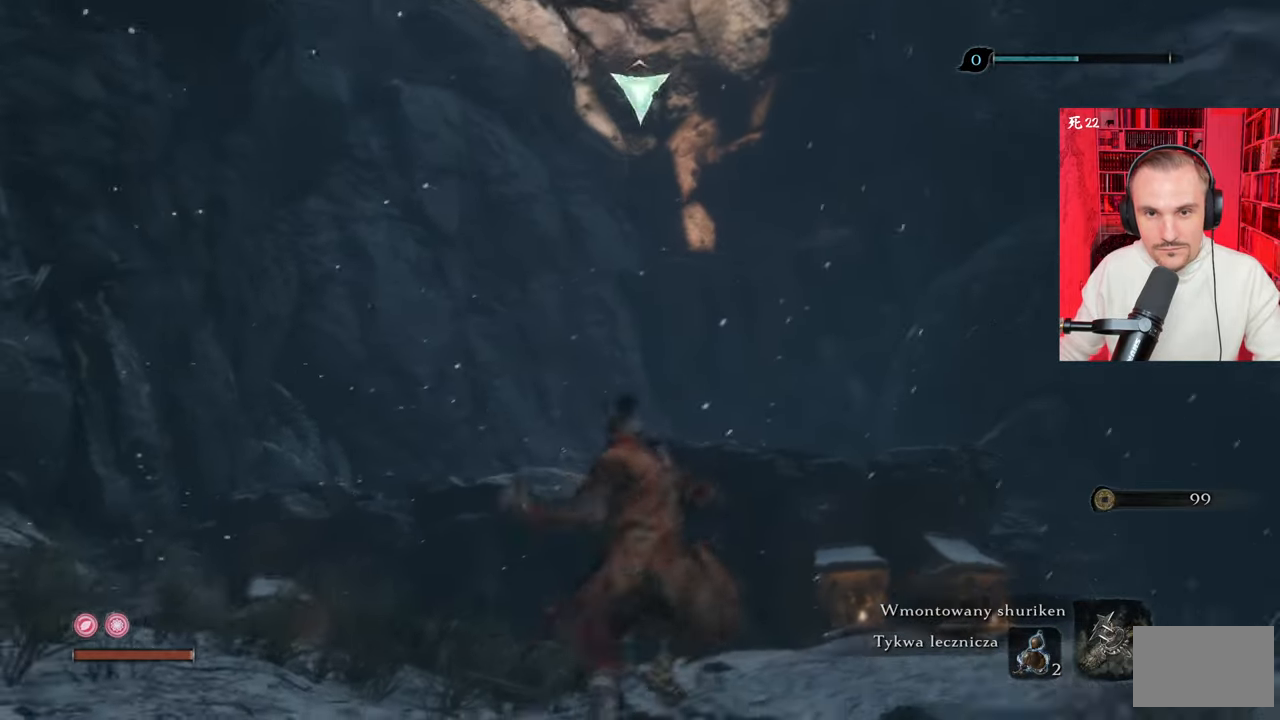
{"keys": ["w"], "mouse": [], "events": [[366, "f", "down"], [450, "f", "up"]]}
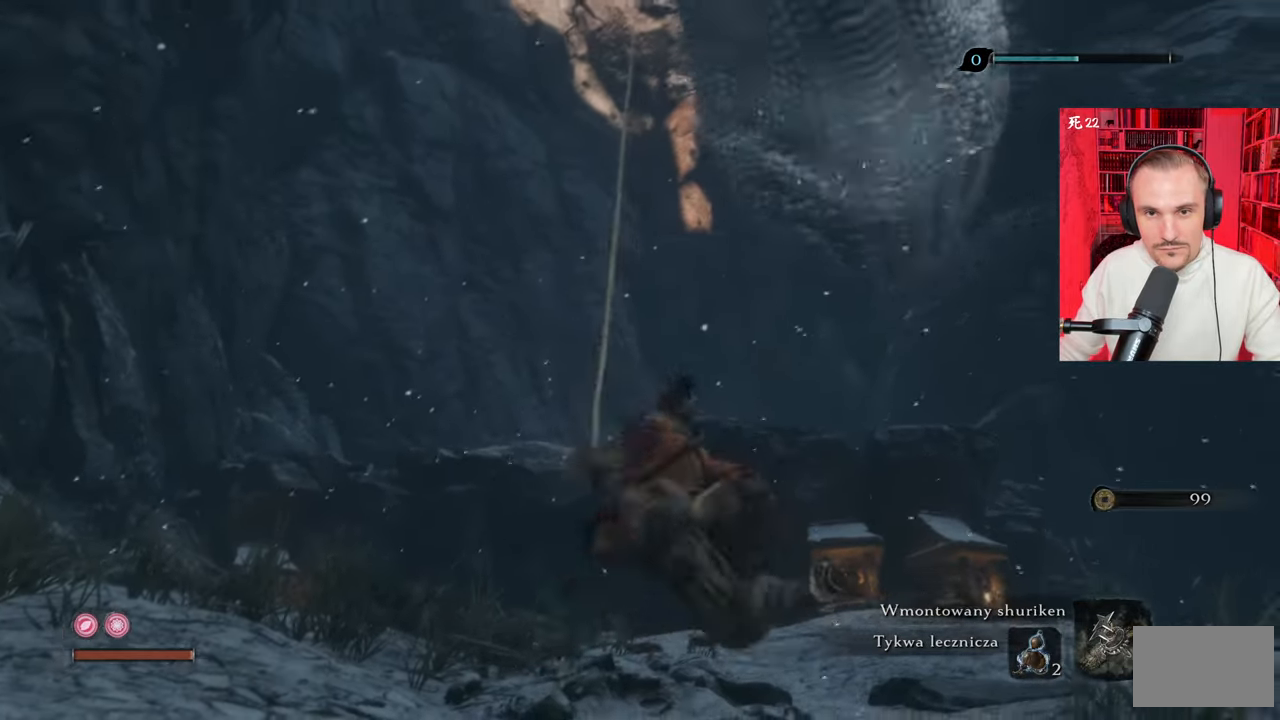
{"keys": ["w"], "mouse": [], "events": []}
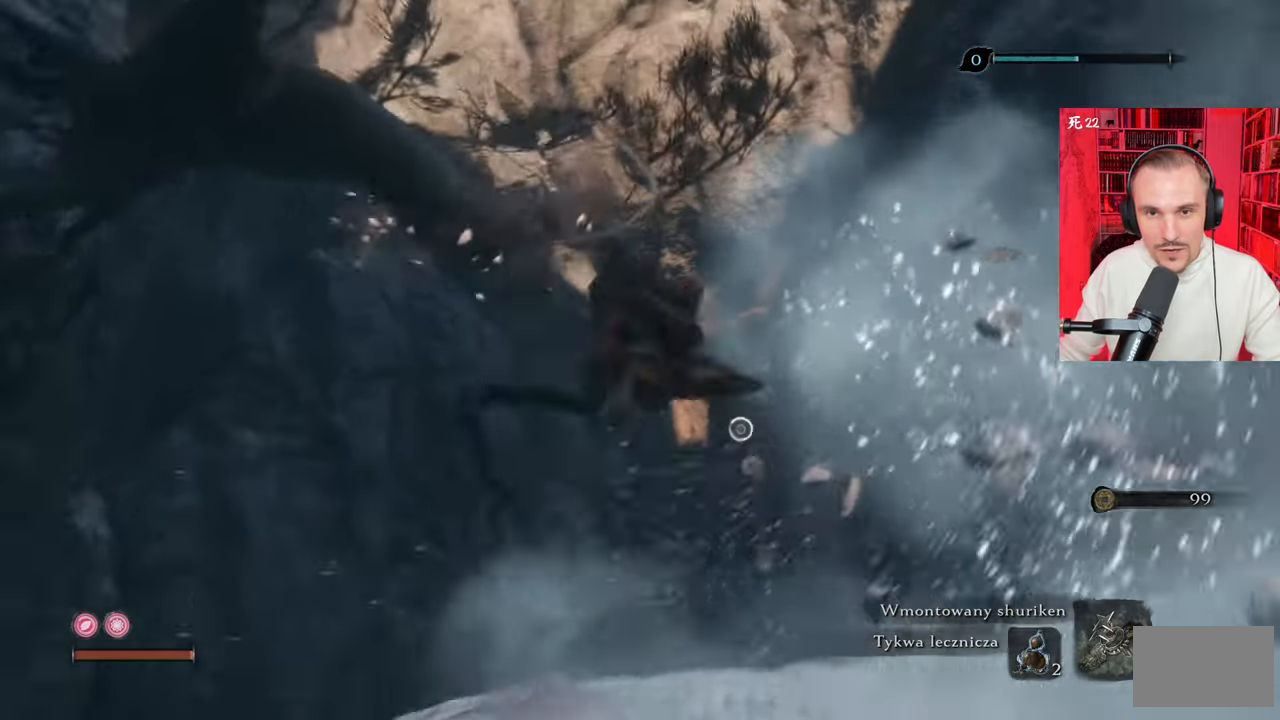
{"keys": ["f", "w"], "mouse": [], "events": [[300, "f", "down"], [333, "f", "up"], [433, "f", "down"]]}
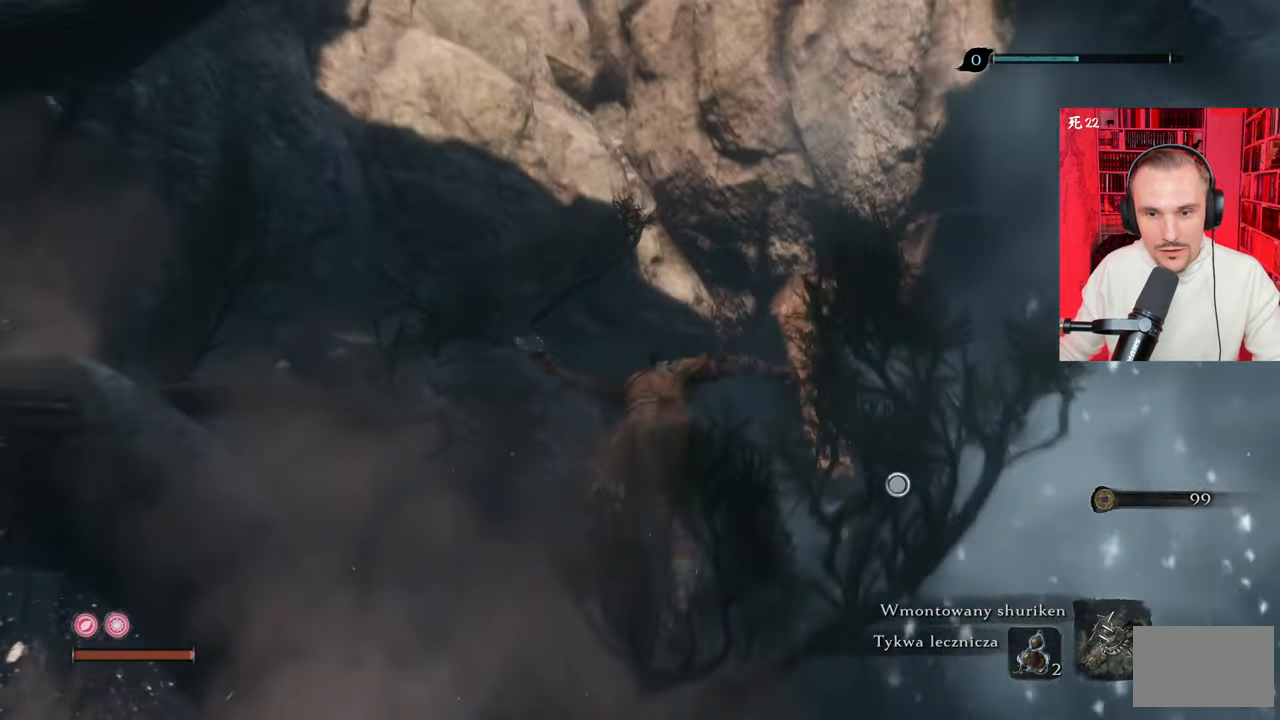
{"keys": ["f", "w"], "mouse": [], "events": [[33, "f", "up"], [66, "f", "down"], [166, "f", "up"], [216, "f", "down"], [316, "f", "up"], [350, "f", "down"], [450, "f", "up"], [500, "f", "down"]]}
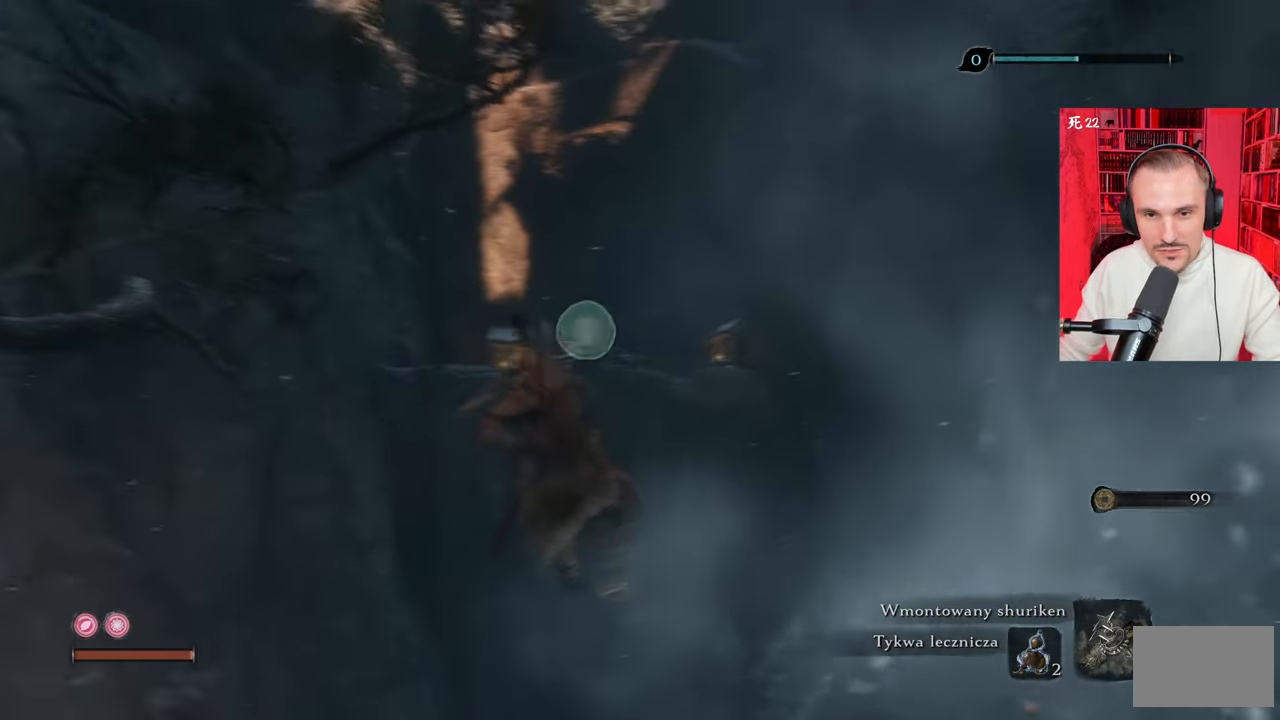
{"keys": ["w"], "mouse": [], "events": [[50, "f", "up"], [133, "f", "down"], [183, "f", "up"]]}
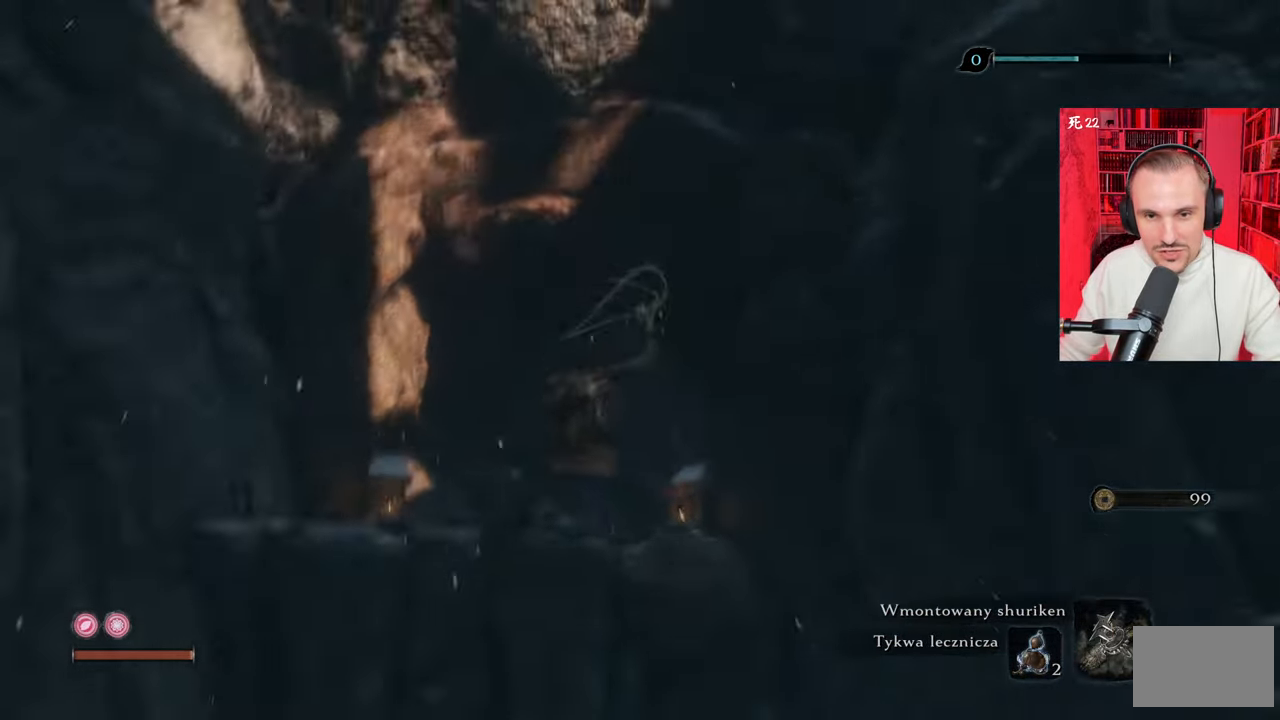
{"keys": ["w"], "mouse": [], "events": []}
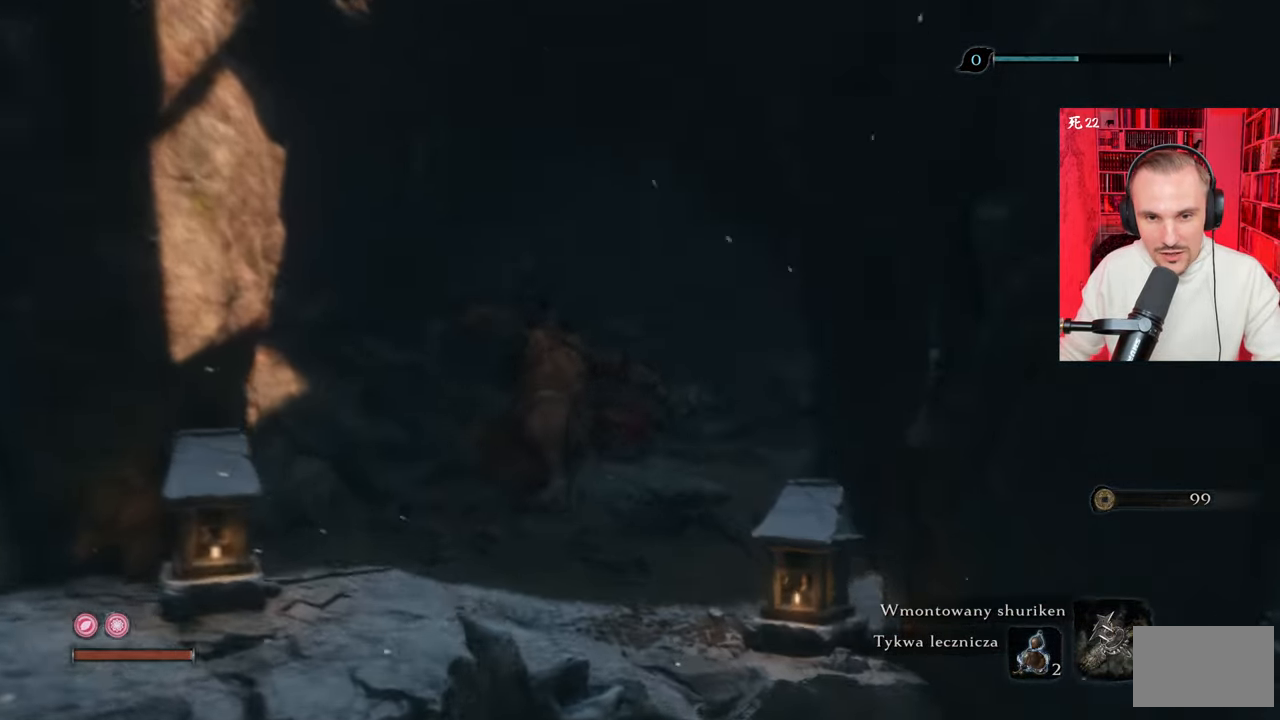
{"keys": ["shift", "w"], "mouse": [], "events": [[50, "shift", "down"]]}
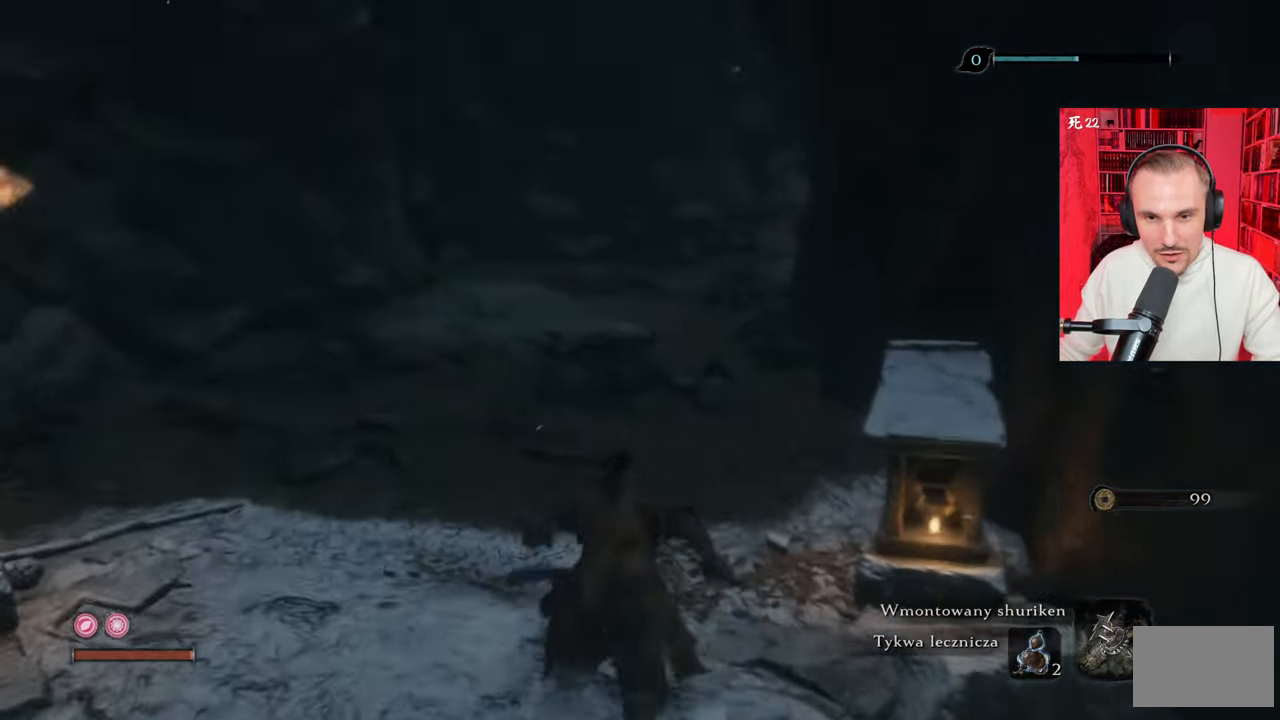
{"keys": ["shift", "w"], "mouse": [], "events": []}
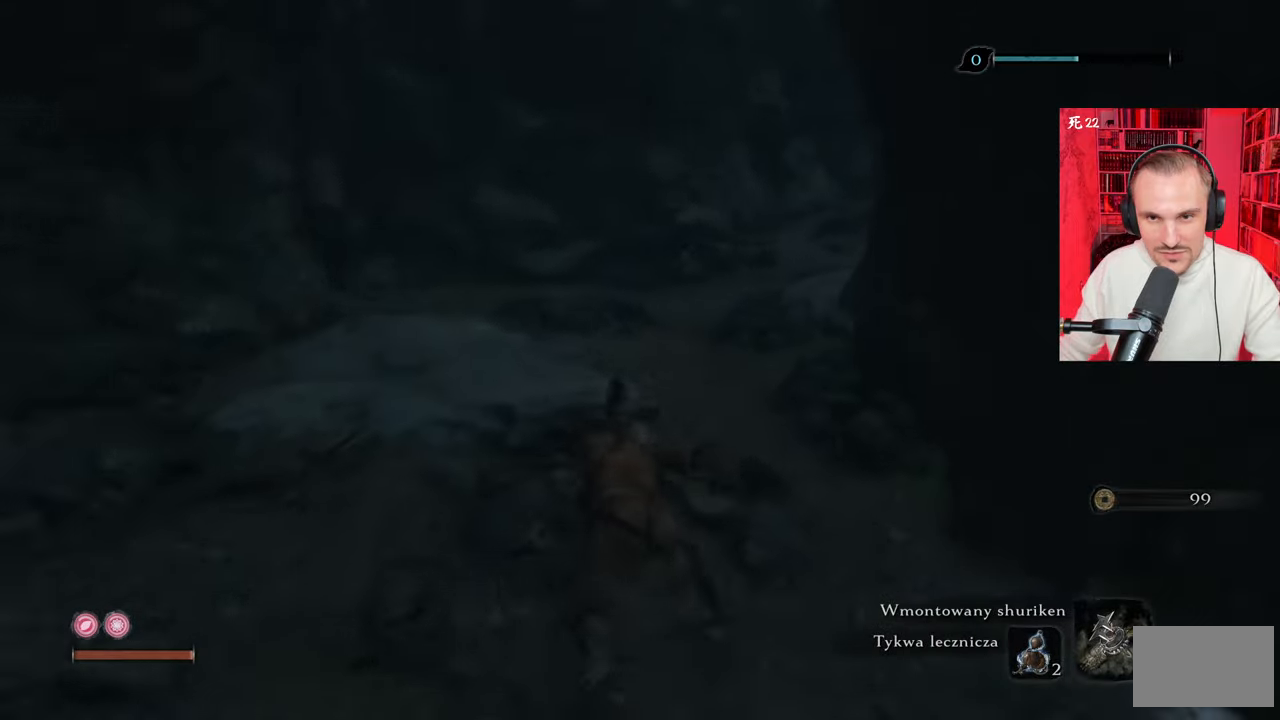
{"keys": ["a", "shift", "w"], "mouse": [], "events": [[350, "a", "down"]]}
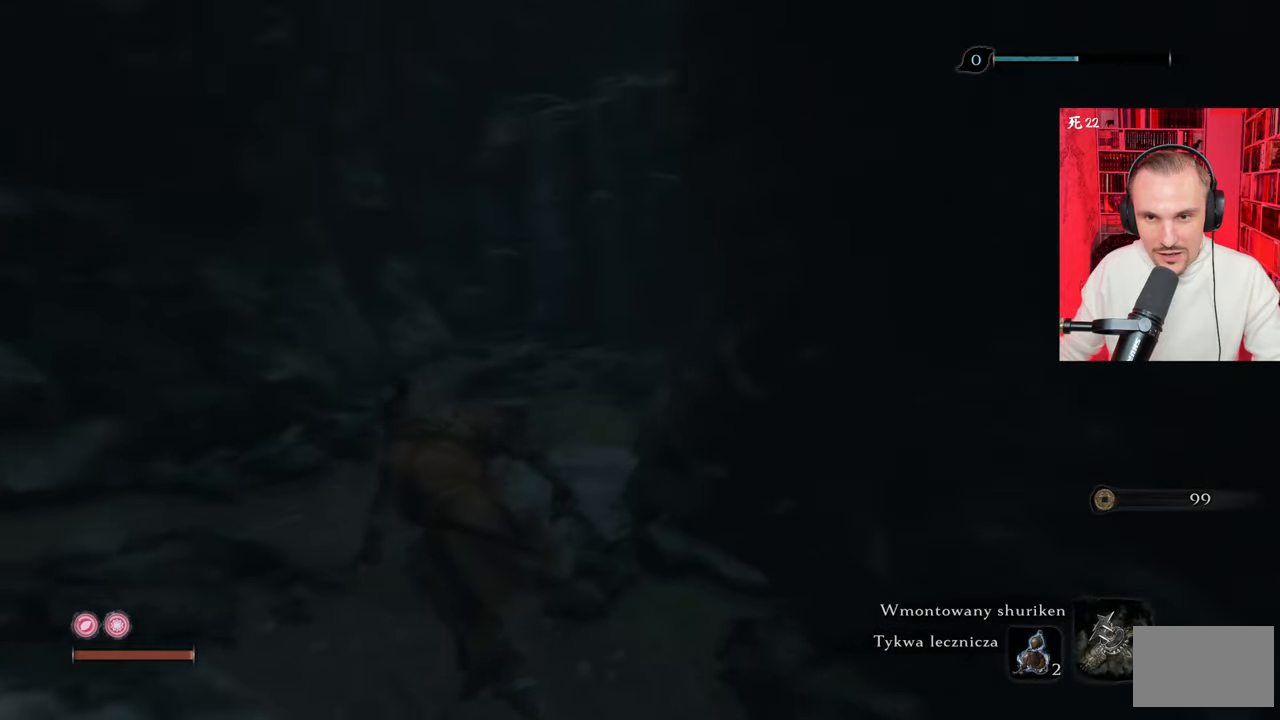
{"keys": ["w"], "mouse": [], "events": [[266, "shift", "up"], [333, "a", "up"]]}
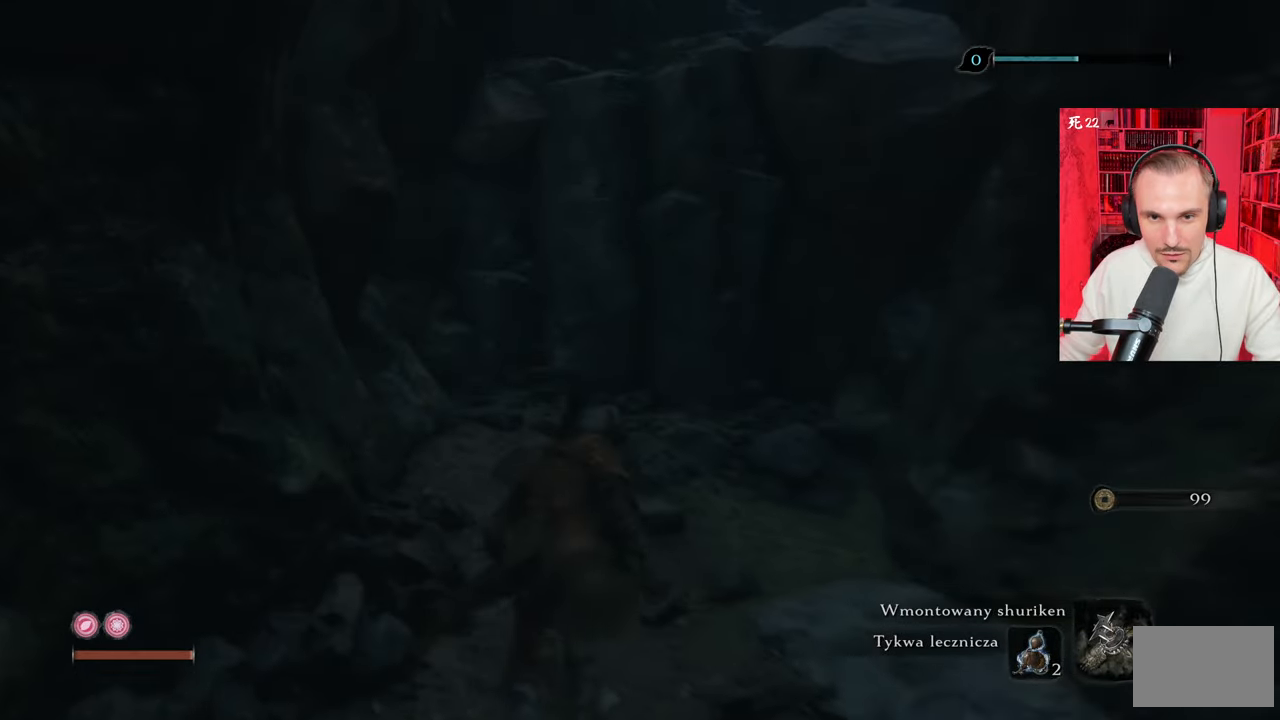
{"keys": ["w"], "mouse": [], "events": []}
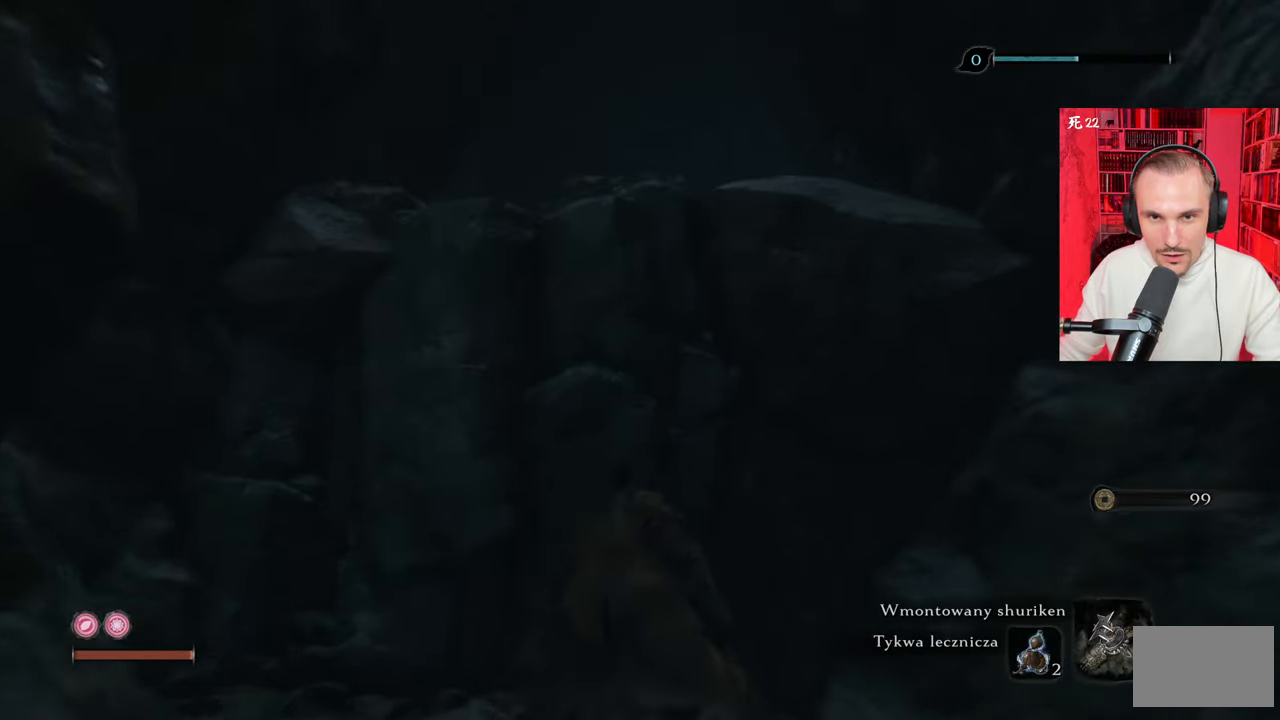
{"keys": ["w"], "mouse": [], "events": [[333, "space", "down"], [500, "space", "up"]]}
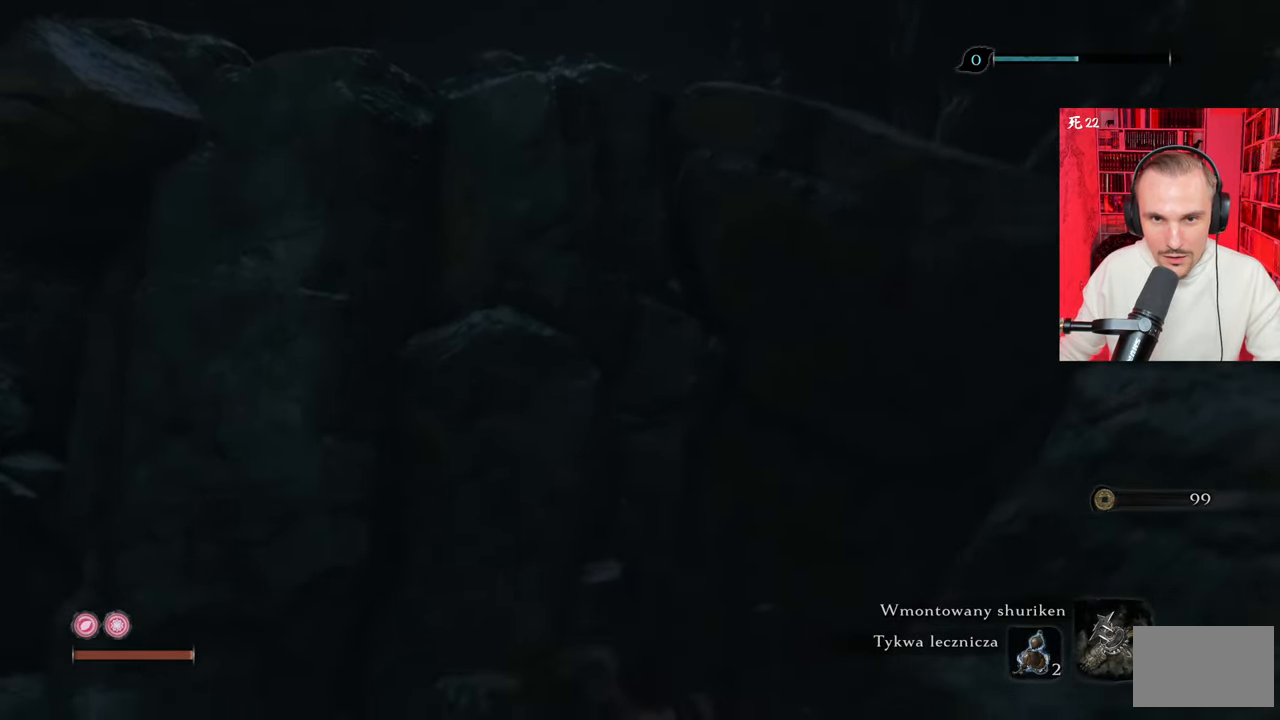
{"keys": ["w"], "mouse": [], "events": [[83, "space", "down"], [233, "space", "up"]]}
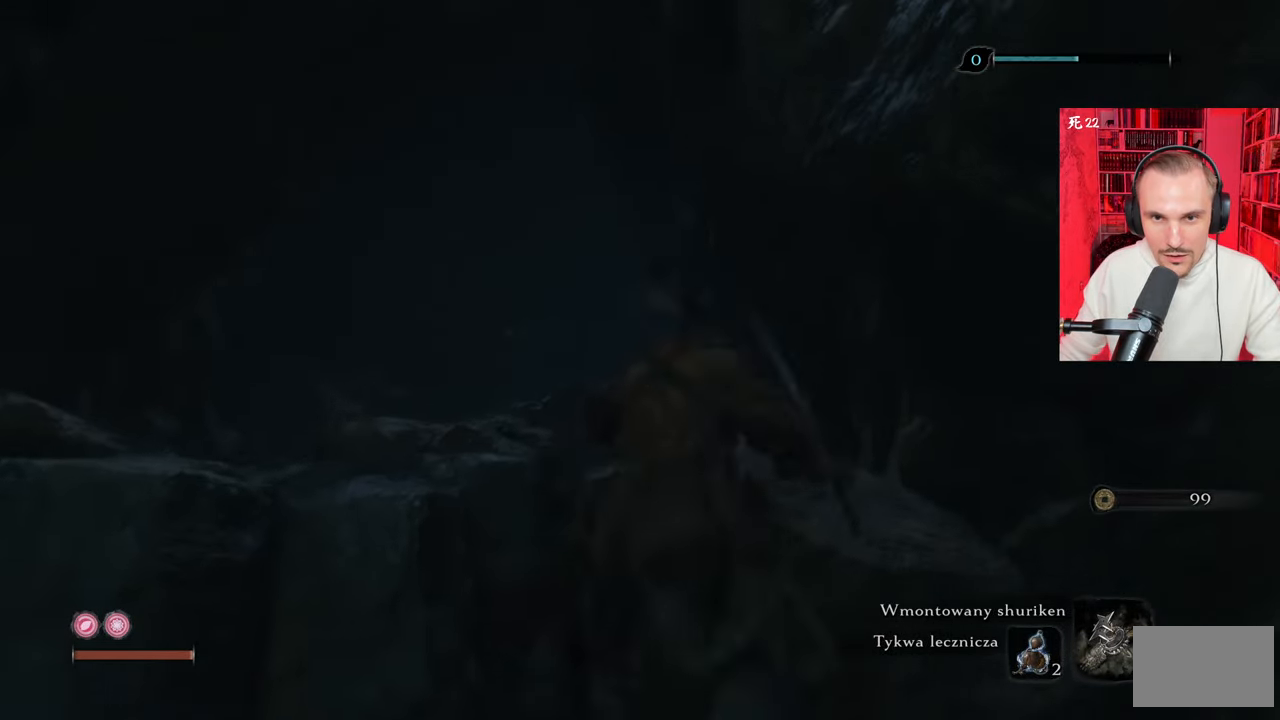
{"keys": ["w"], "mouse": [], "events": [[200, "space", "down"], [350, "space", "up"], [383, "space", "down"], [483, "space", "up"]]}
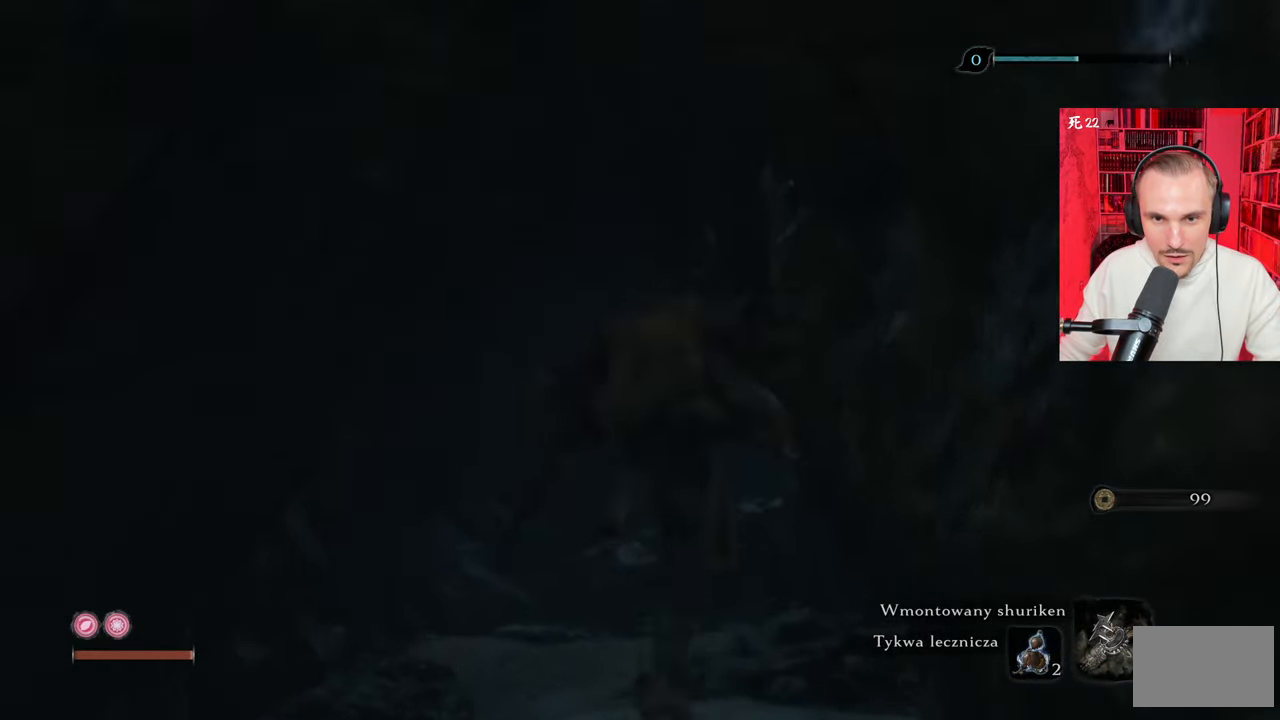
{"keys": ["w"], "mouse": [], "events": []}
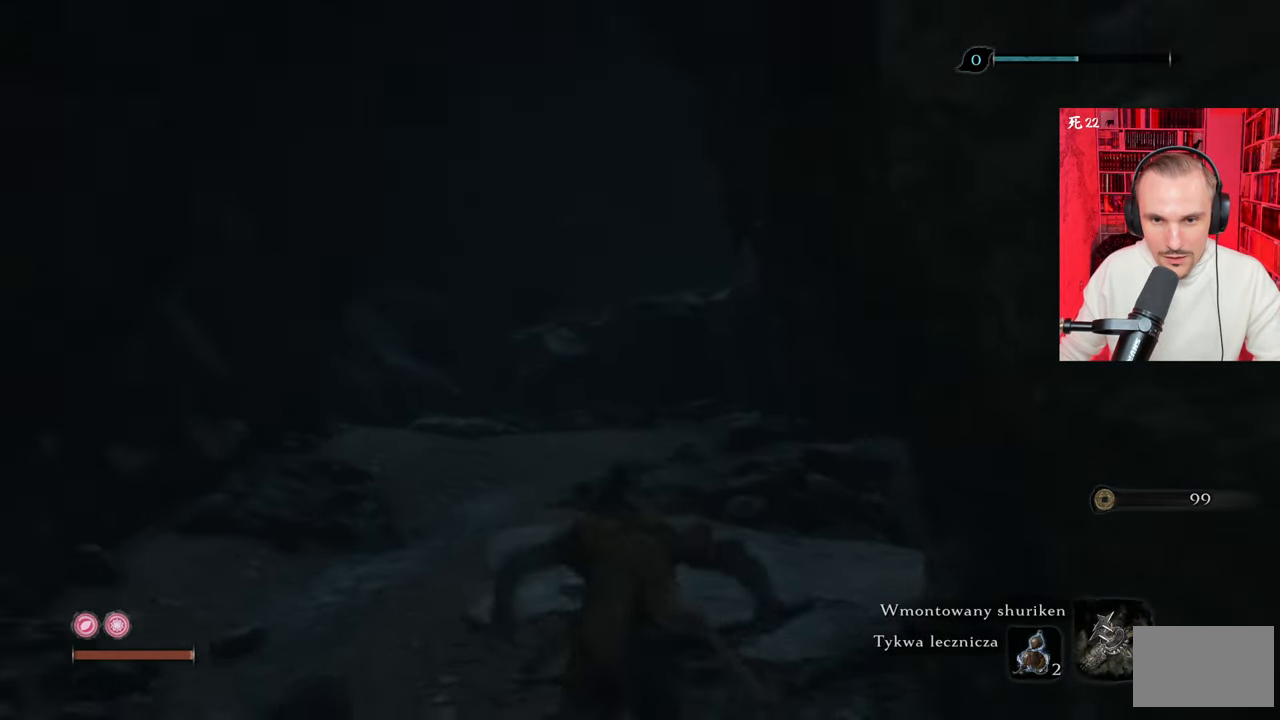
{"keys": ["w"], "mouse": [], "events": [[50, "a", "down"], [416, "a", "up"]]}
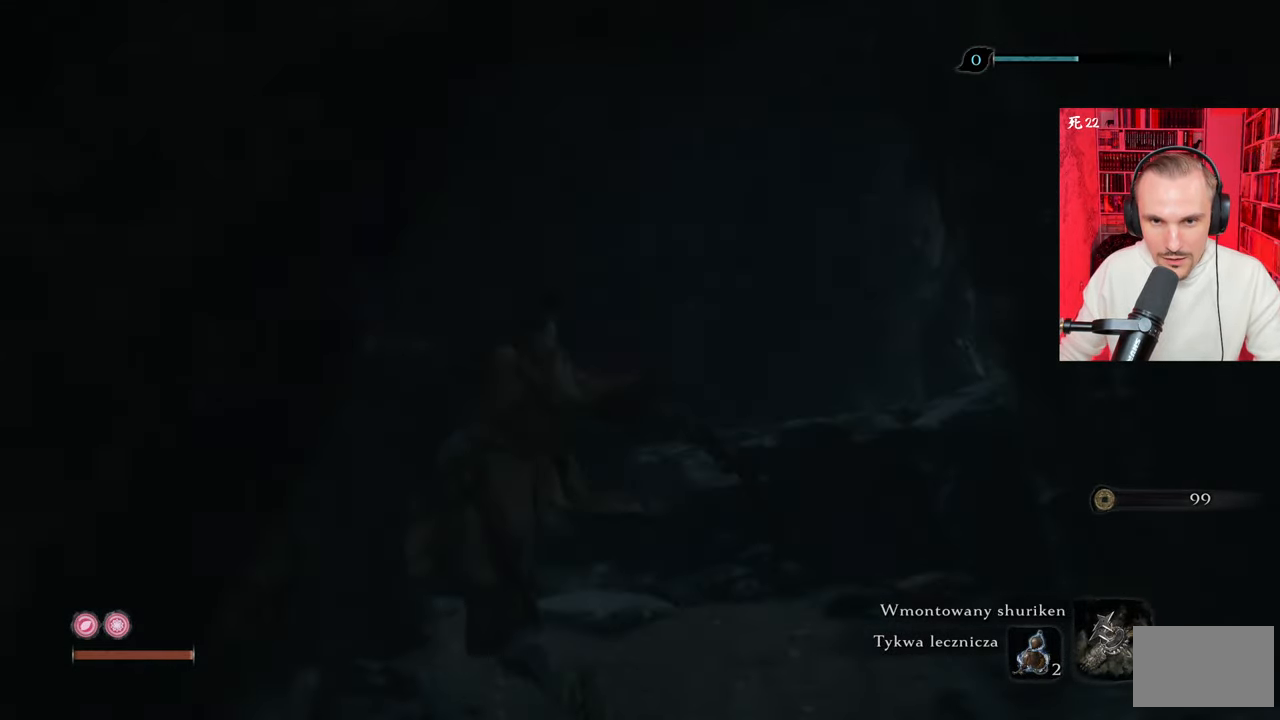
{"keys": ["shift", "w"], "mouse": [], "events": [[100, "shift", "down"]]}
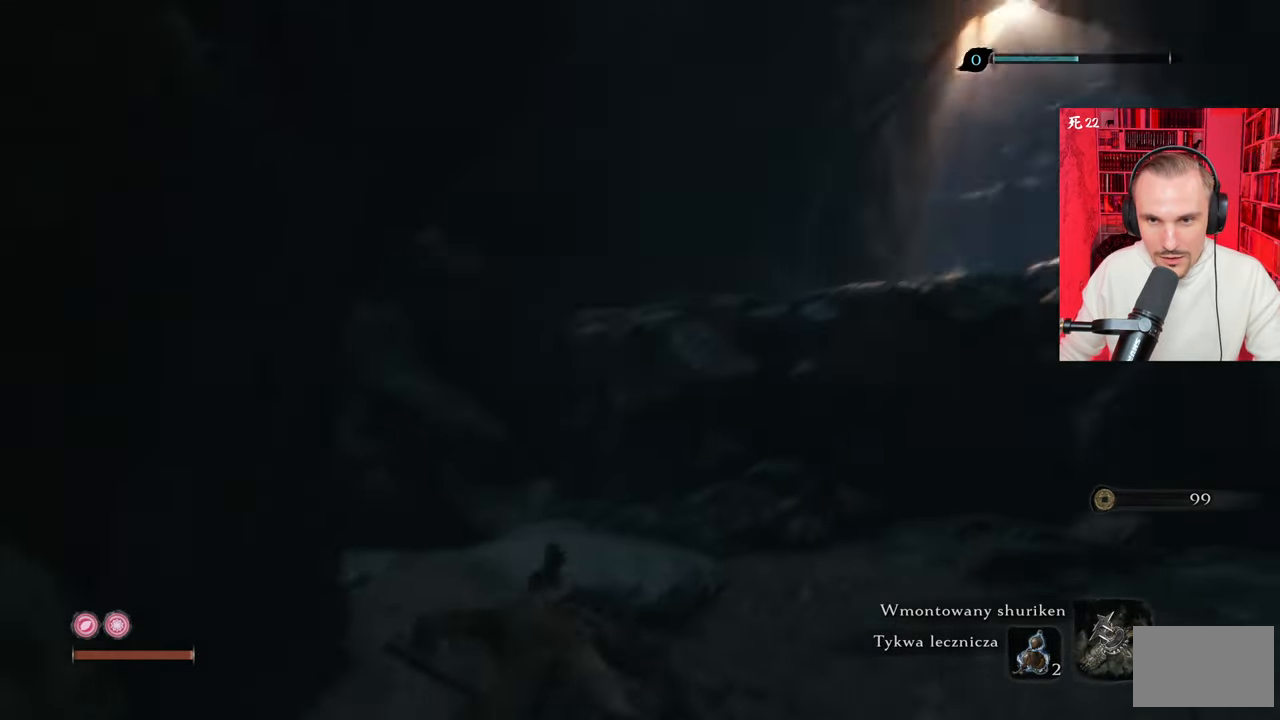
{"keys": ["shift", "w"], "mouse": [], "events": [[116, "d", "down"], [216, "d", "up"], [350, "space", "down"], [500, "space", "up"]]}
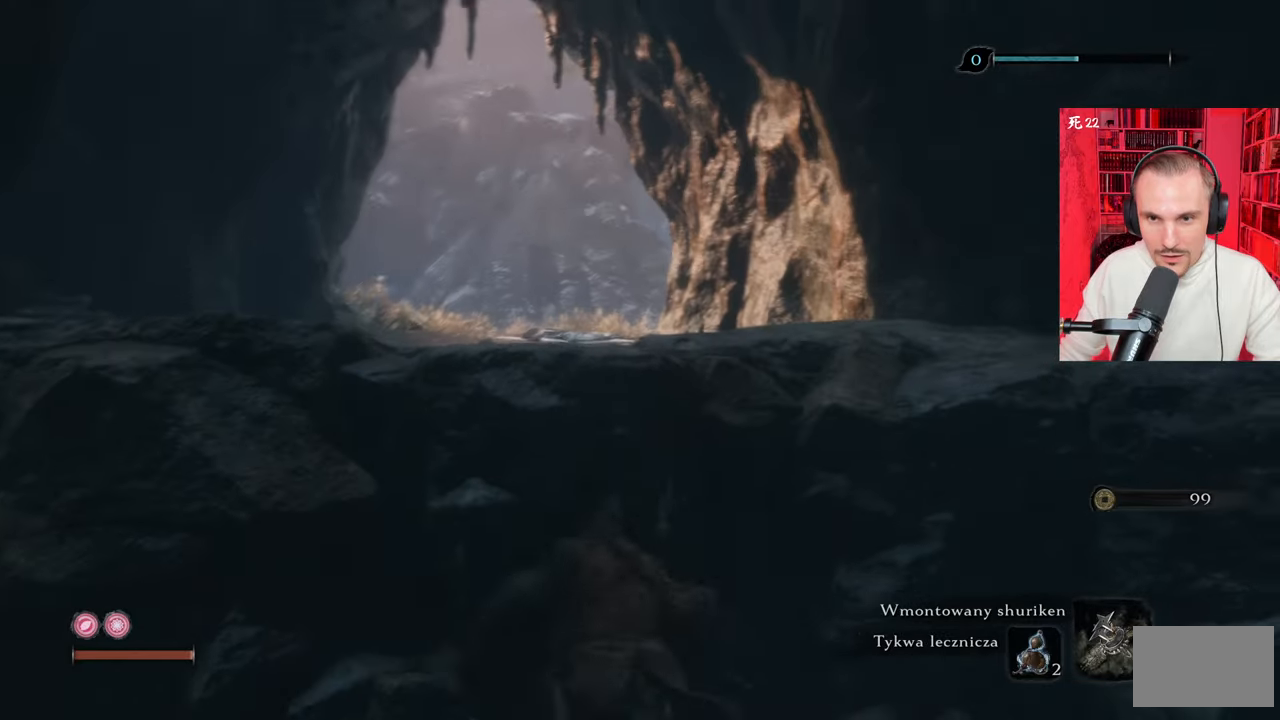
{"keys": ["shift", "w"], "mouse": [], "events": [[83, "space", "down"], [183, "space", "up"]]}
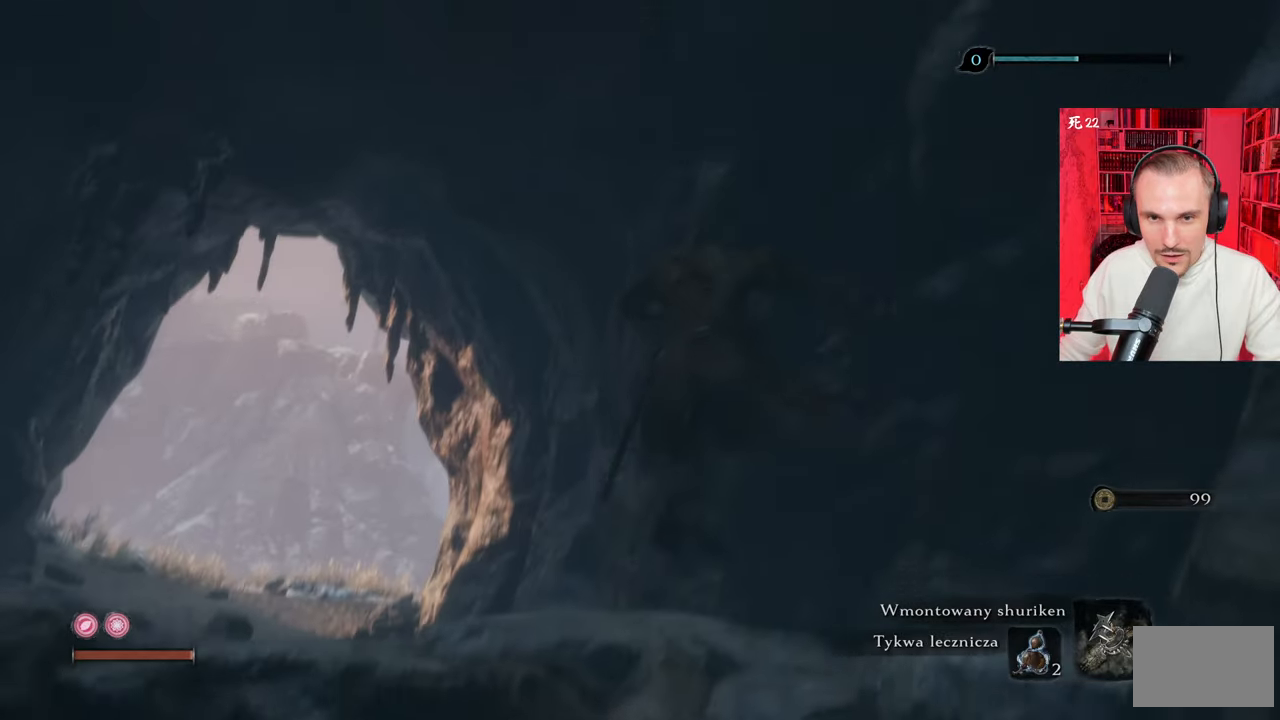
{"keys": ["shift", "w"], "mouse": [], "events": [[100, "space", "down"], [200, "space", "up"]]}
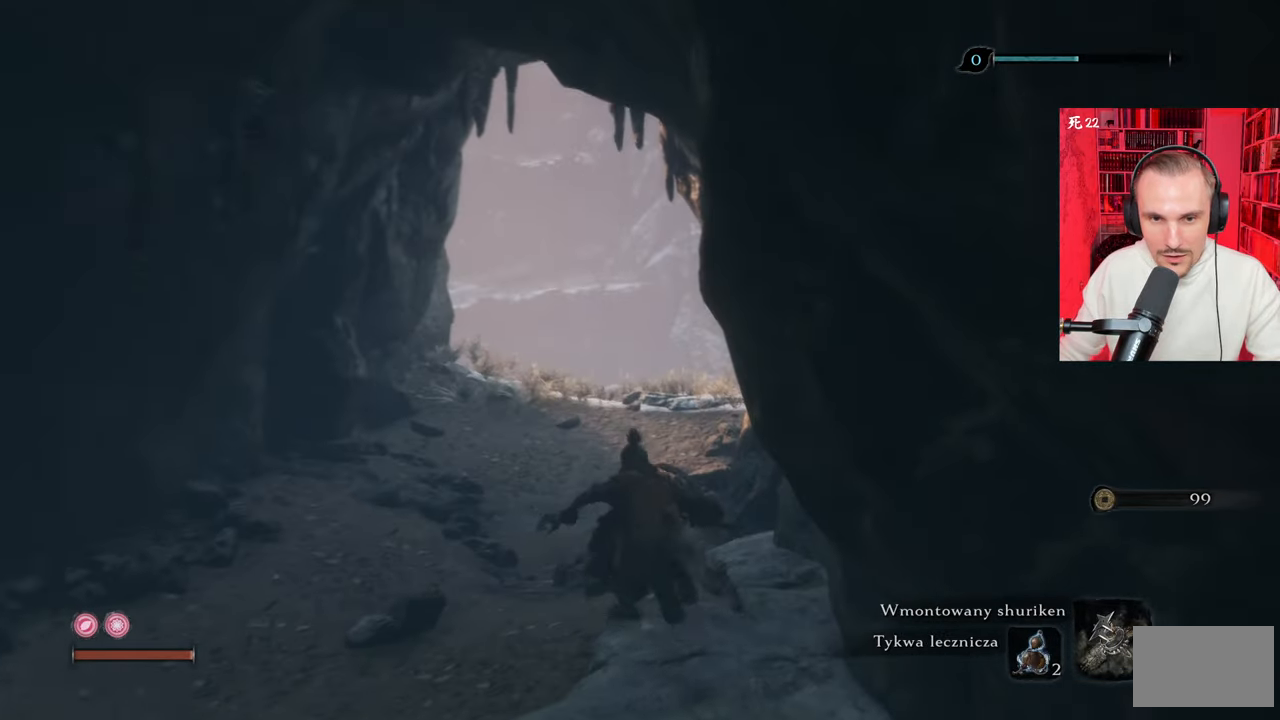
{"keys": ["shift", "w"], "mouse": [], "events": []}
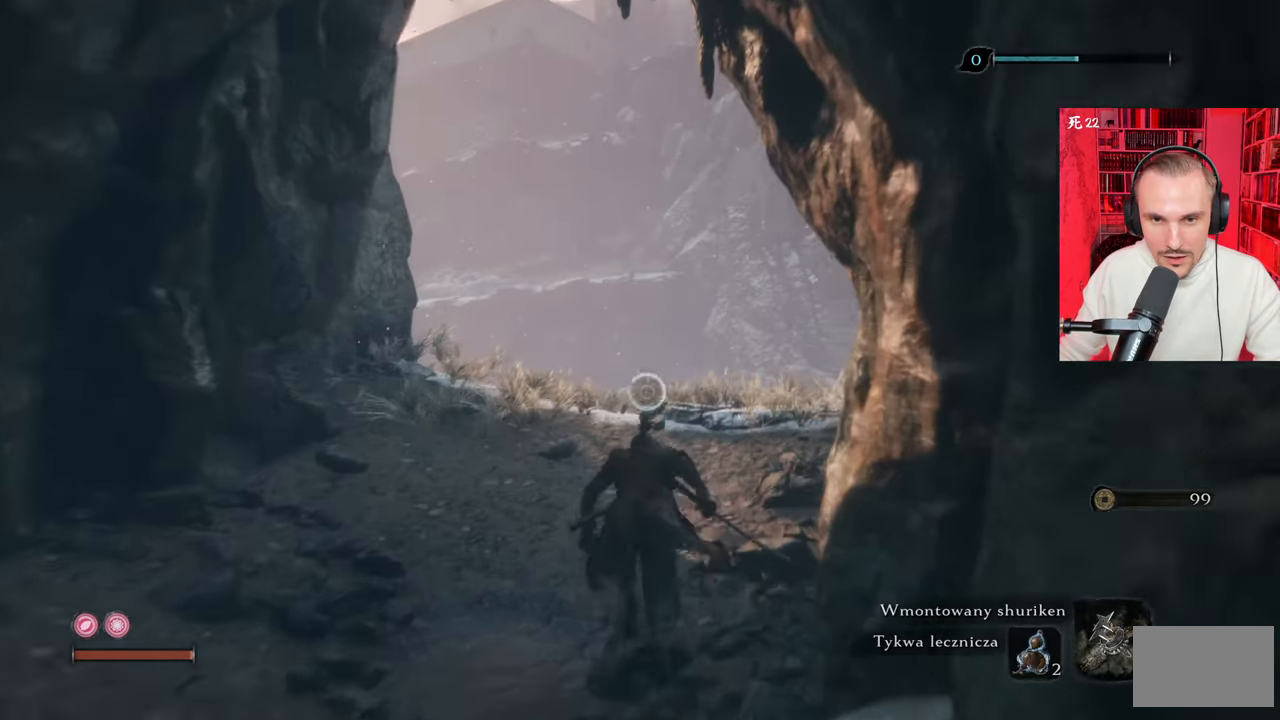
{"keys": ["w"], "mouse": [], "events": [[333, "shift", "up"]]}
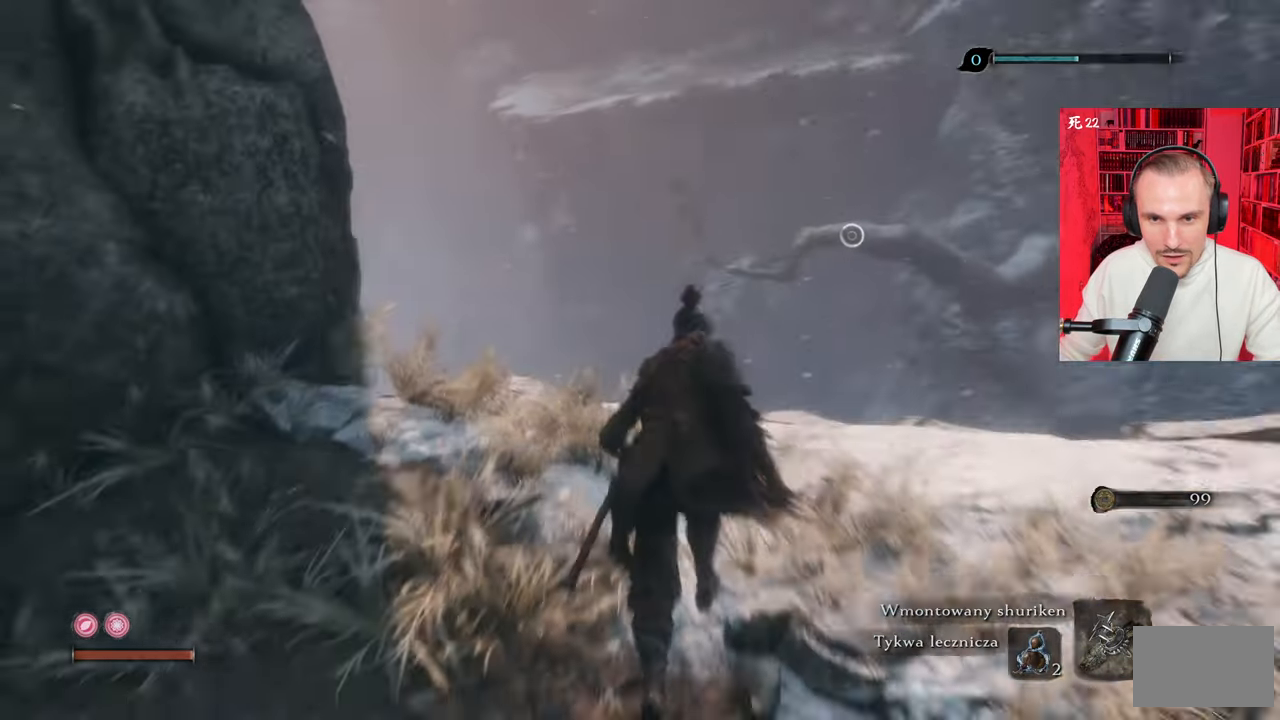
{"keys": ["shift", "w"], "mouse": [], "events": [[66, "w", "up"], [183, "w", "down"], [433, "shift", "down"]]}